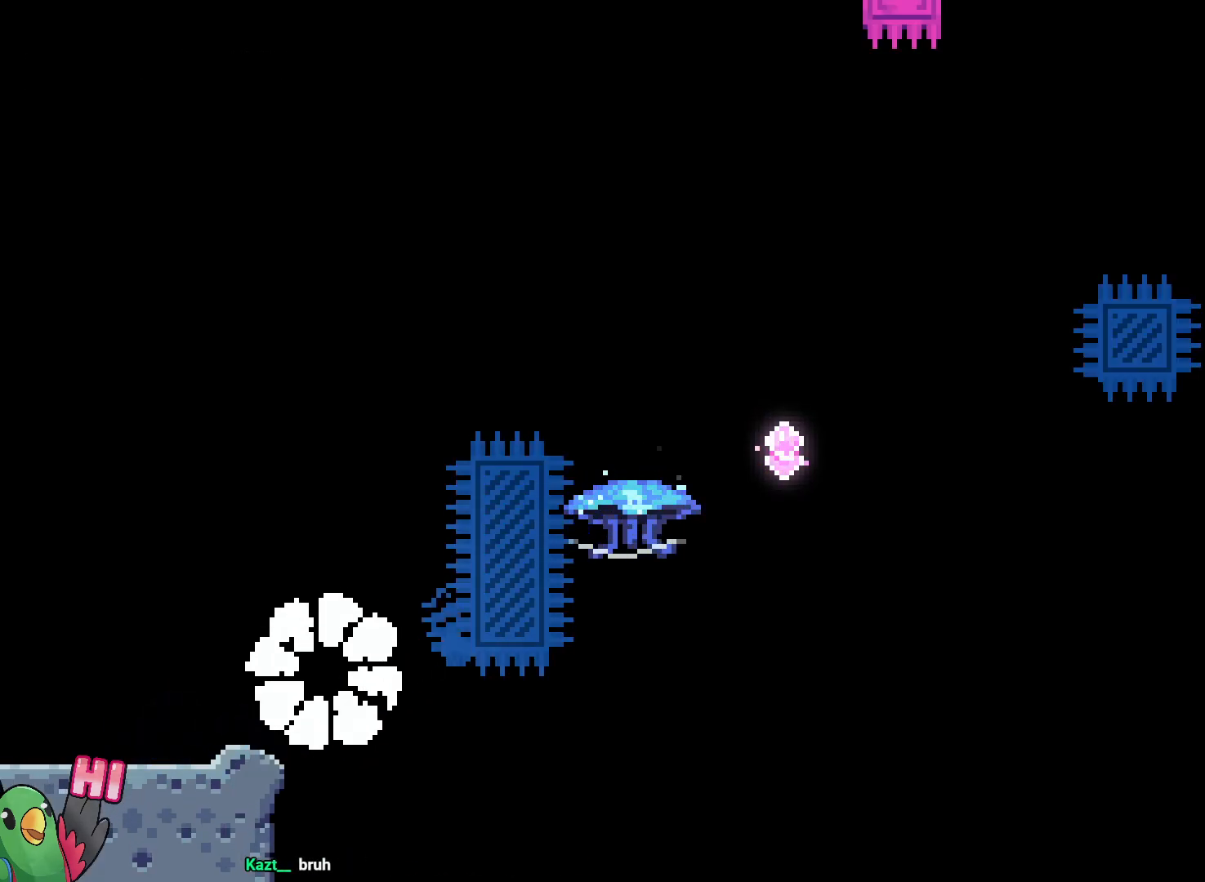
Gameplay with a controller (Nintendo layout); each line is a JSON object with the inputs held at the frame after it (dt_ms = milliseconds from this image to that frame). "events" lists button and stick changes between this image and that frame as [ms after this image, input, new state], when the widget could be followed in between. Not read: DPAD_LEFT HOME L3 R3.
{"dt_ms": 500, "buttons": ["R1"], "left_stick": "center", "right_stick": "center", "events": [[100, "B", "down"], [200, "B", "up"], [267, "B", "down"], [433, "B", "up"]]}
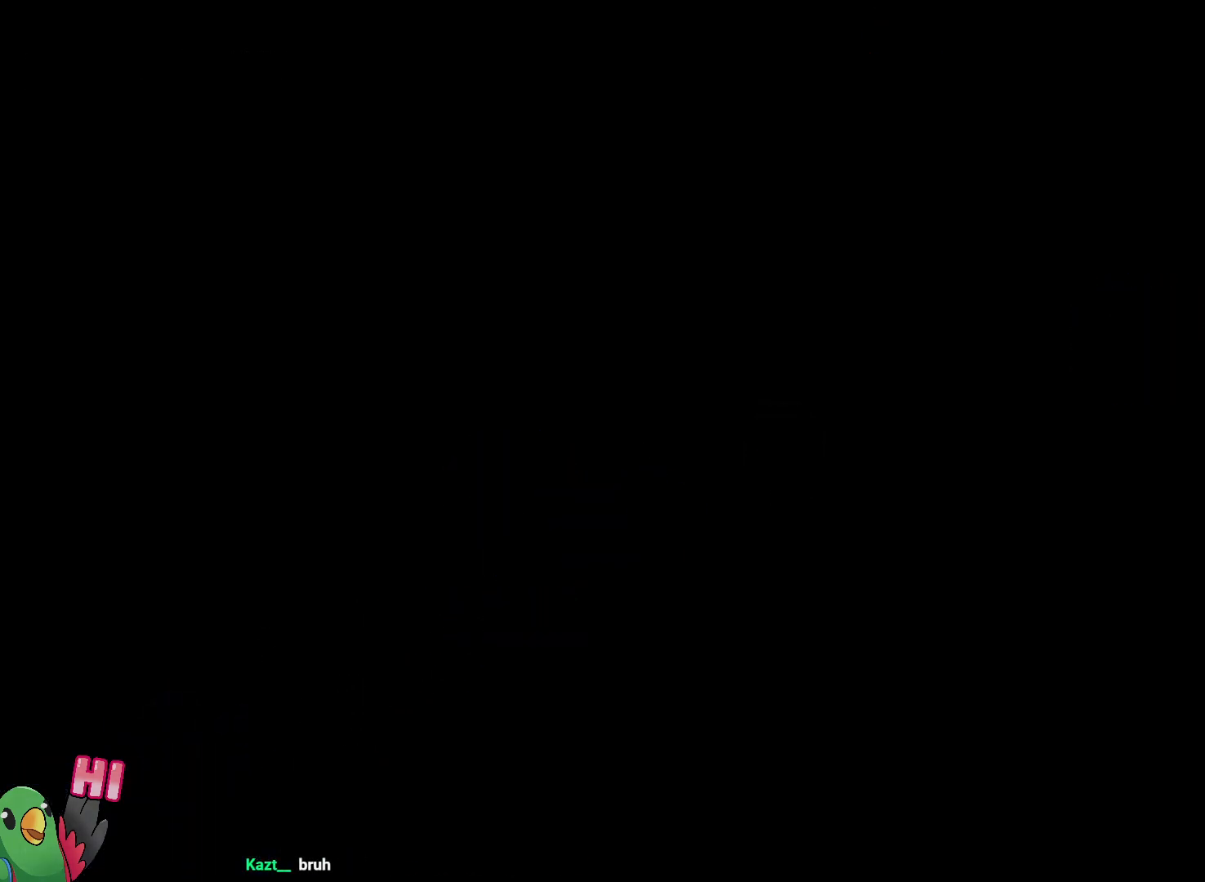
{"dt_ms": 500, "buttons": ["R1"], "left_stick": "center", "right_stick": "center", "events": []}
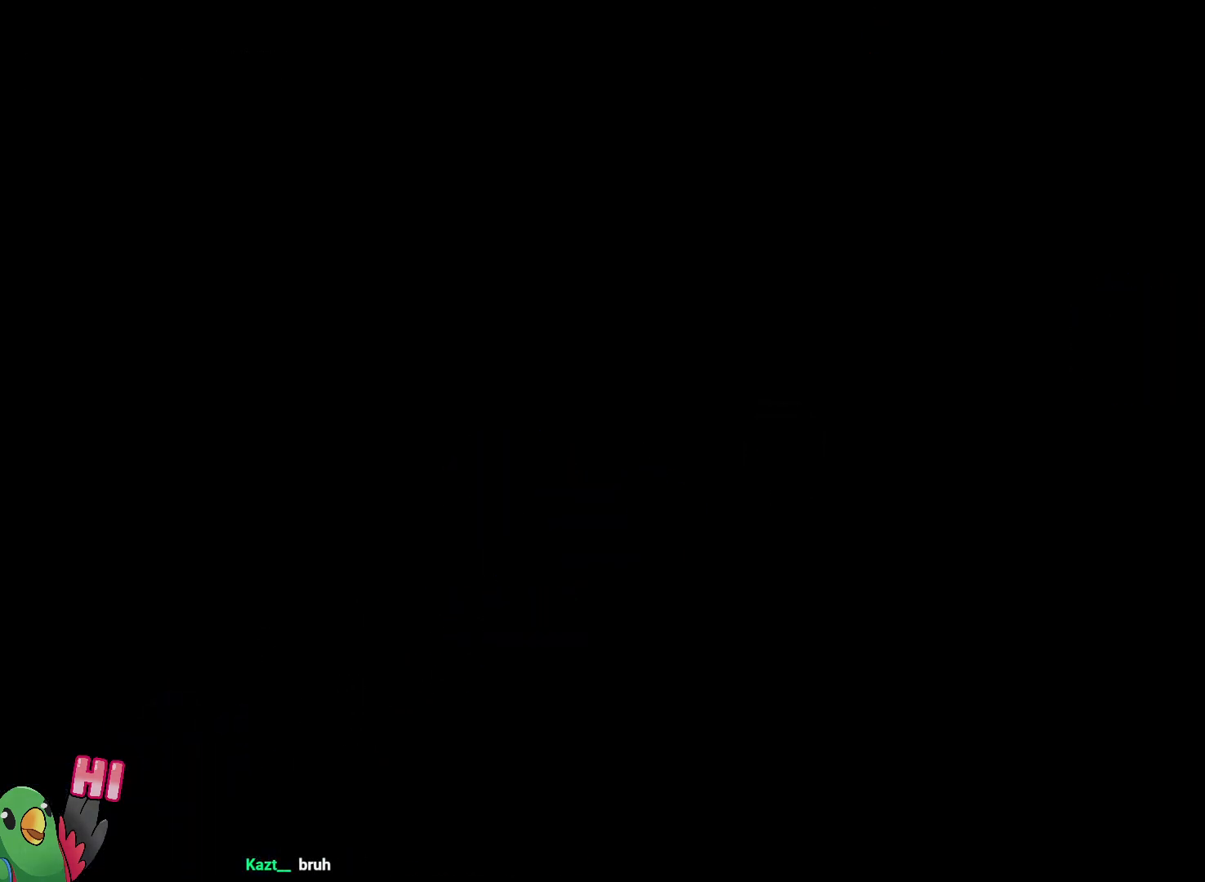
{"dt_ms": 500, "buttons": ["L1", "R1"], "left_stick": "center", "right_stick": "center", "events": [[500, "L1", "down"]]}
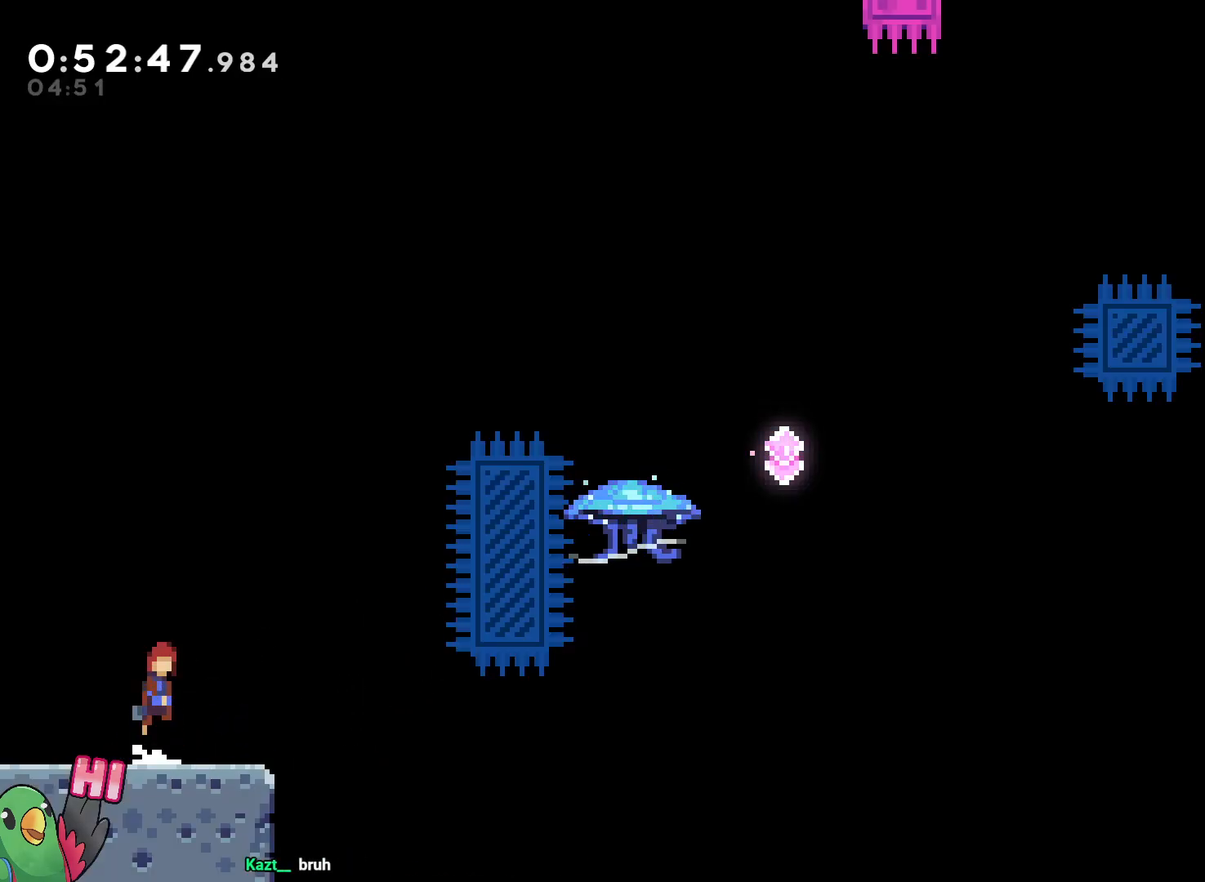
{"dt_ms": 500, "buttons": ["R1"], "left_stick": "right", "right_stick": "center", "events": [[83, "L1", "up"], [150, "left_stick", "right"], [333, "left_stick", "center"], [483, "left_stick", "right"]]}
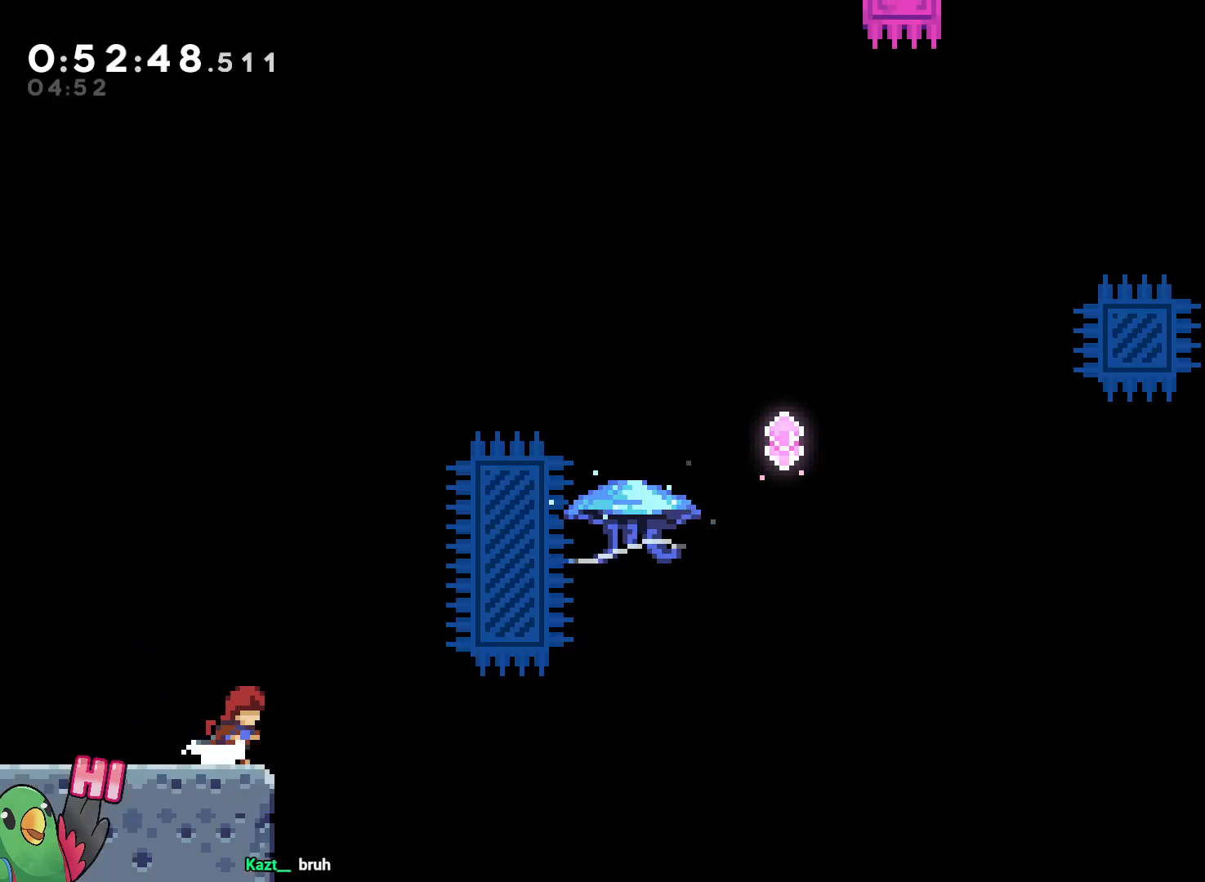
{"dt_ms": 500, "buttons": ["B", "R1"], "left_stick": "up-right", "right_stick": "center", "events": [[83, "B", "down"], [200, "left_stick", "up-right"], [417, "R1", "up"], [467, "R1", "down"]]}
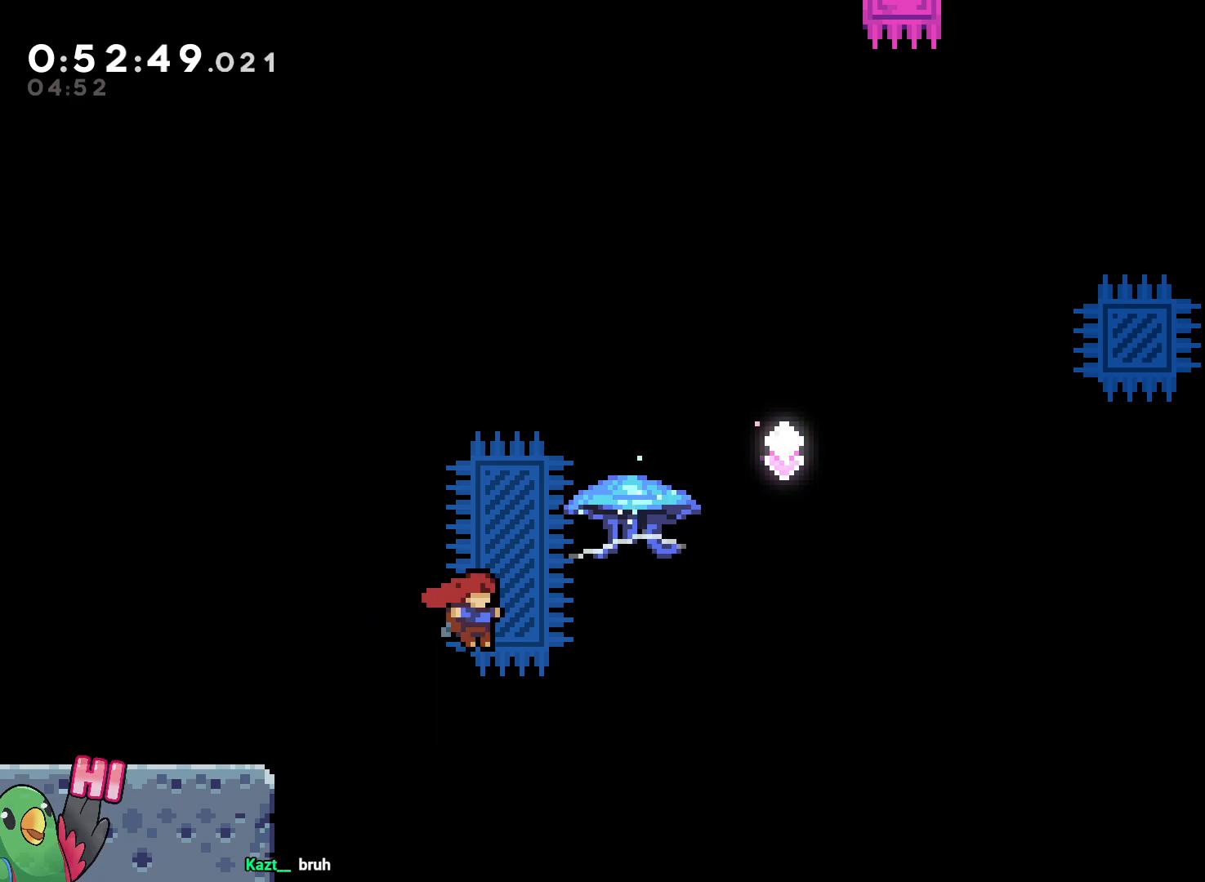
{"dt_ms": 500, "buttons": ["B", "R1"], "left_stick": "up-right", "right_stick": "center"}
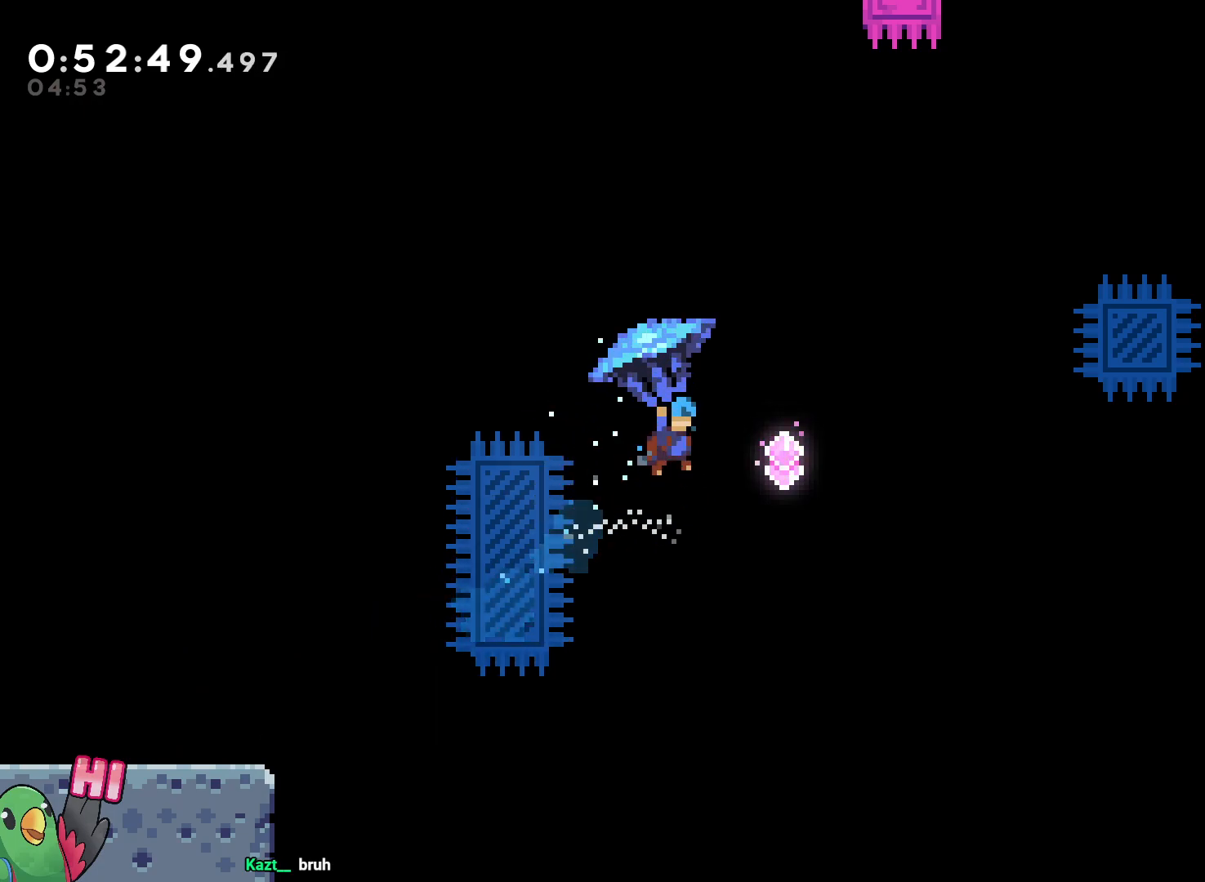
{"dt_ms": 500, "buttons": ["B", "R1"], "left_stick": "up-right", "right_stick": "center", "events": []}
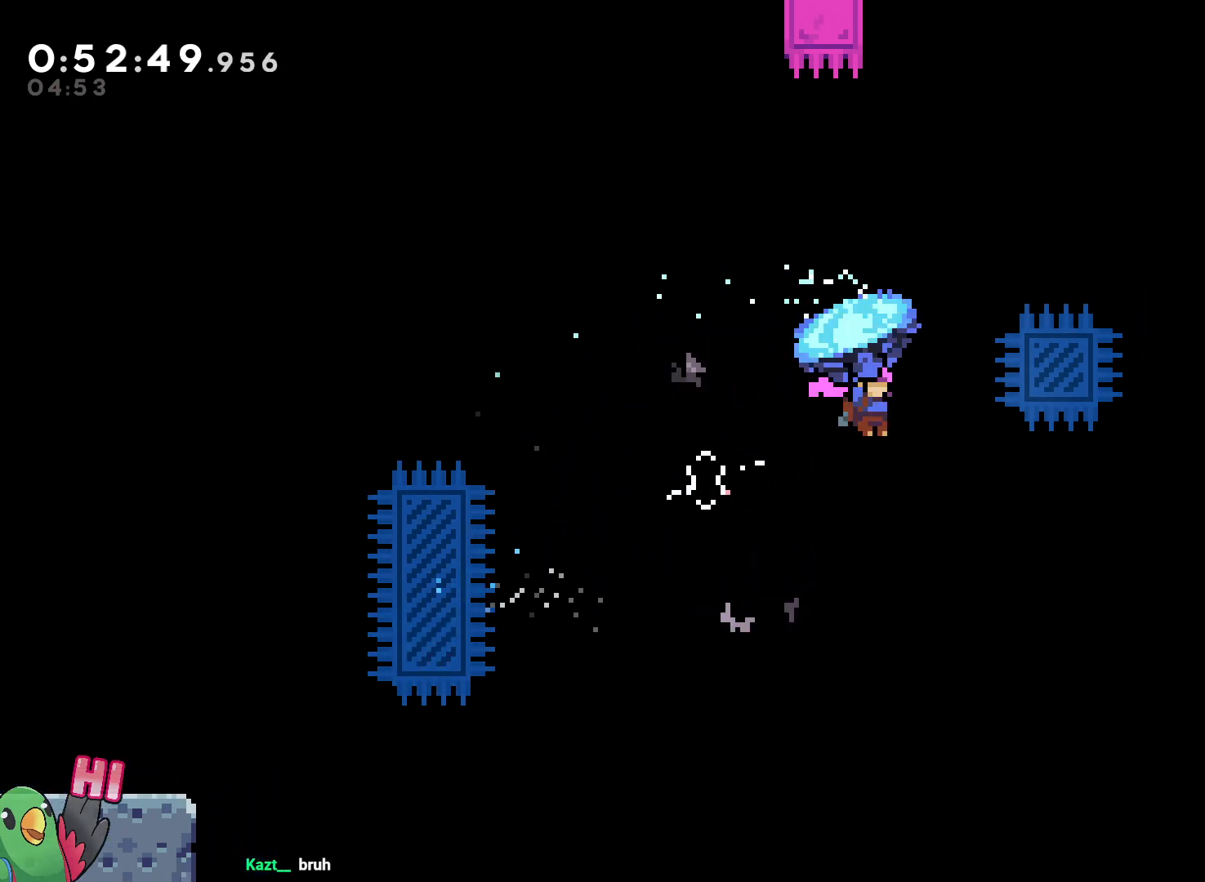
{"dt_ms": 1000, "buttons": ["B", "L1", "R1"], "left_stick": "center", "right_stick": "center"}
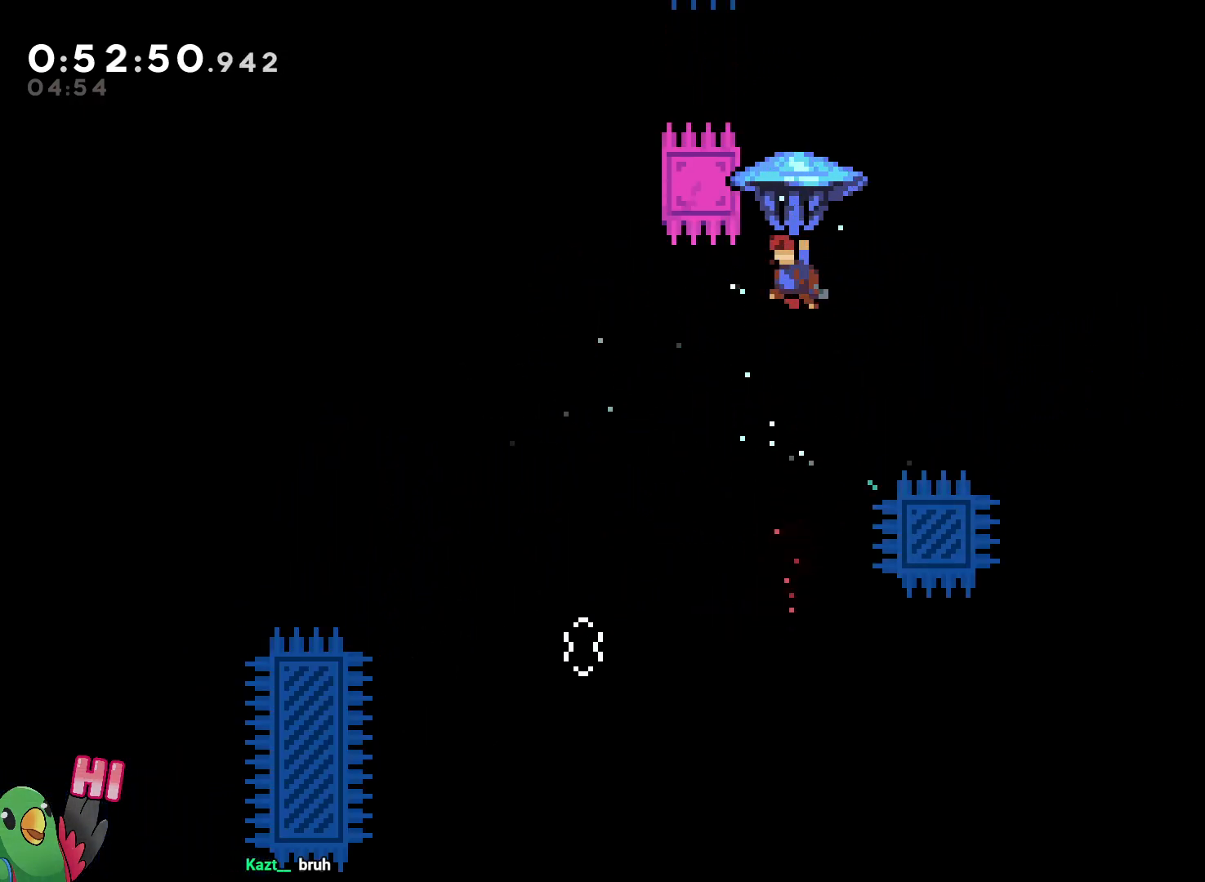
{"dt_ms": 500, "buttons": ["B", "R1"], "left_stick": "up-left", "right_stick": "center", "events": [[50, "L1", "up"], [283, "left_stick", "down-right"], [467, "left_stick", "up-left"]]}
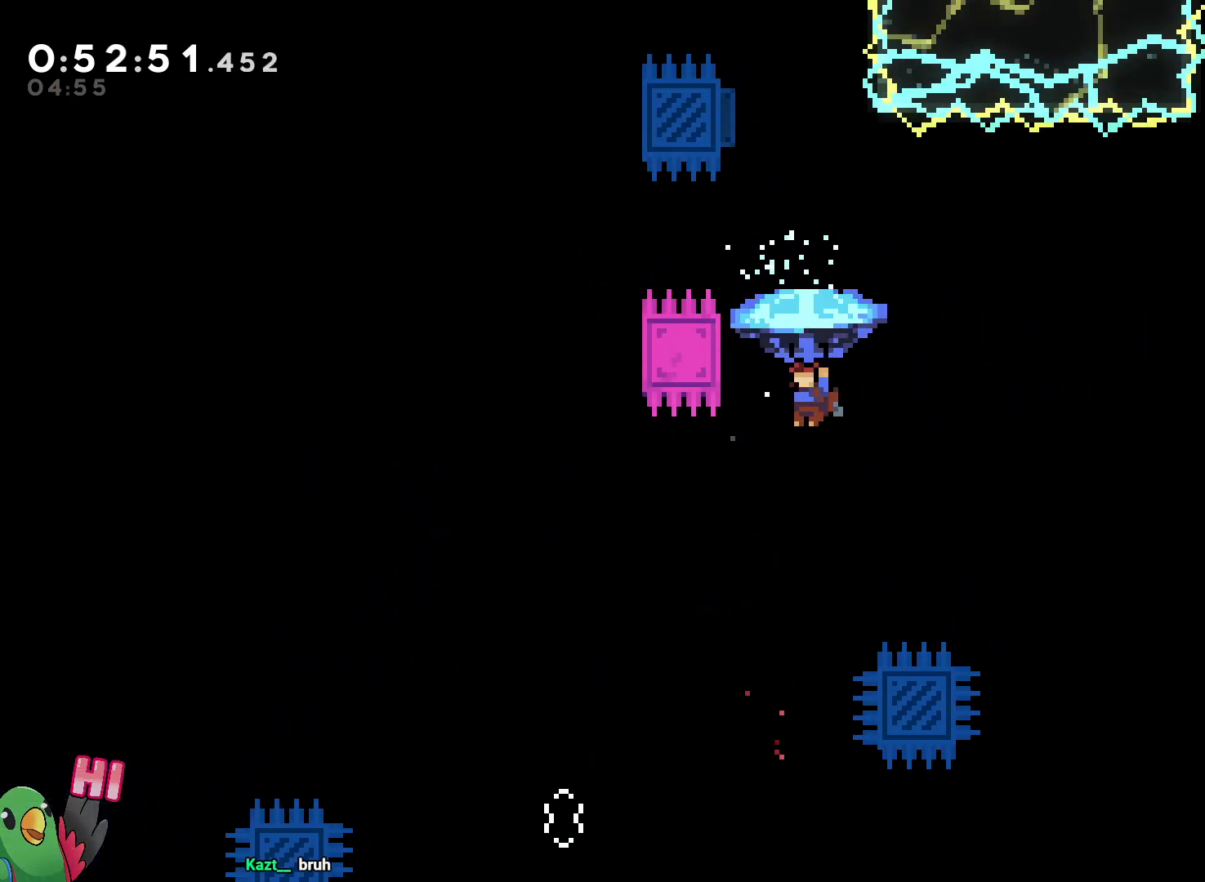
{"dt_ms": 1000, "buttons": ["B", "R1"], "left_stick": "center", "right_stick": "center"}
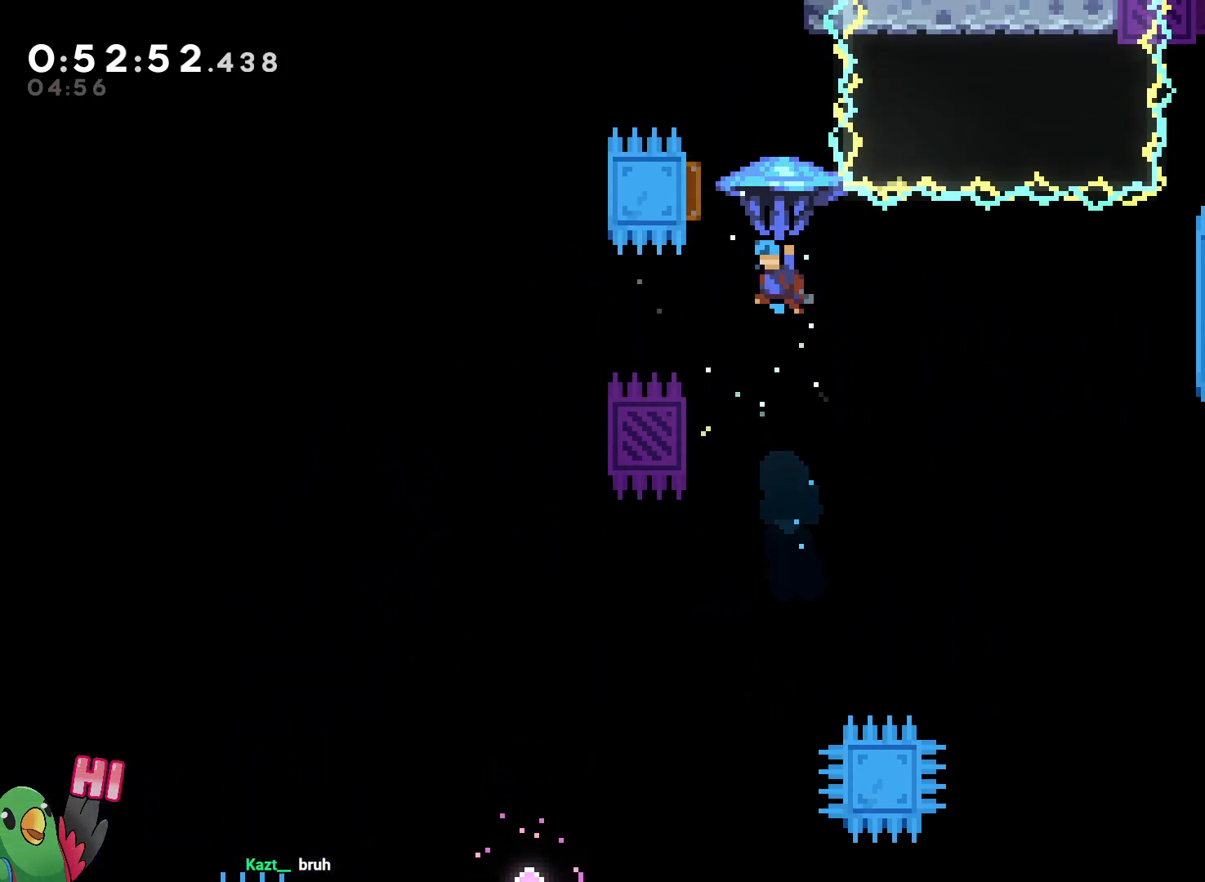
{"dt_ms": 500, "buttons": ["B", "R1"], "left_stick": "center", "right_stick": "center", "events": [[133, "left_stick", "left"], [233, "left_stick", "center"]]}
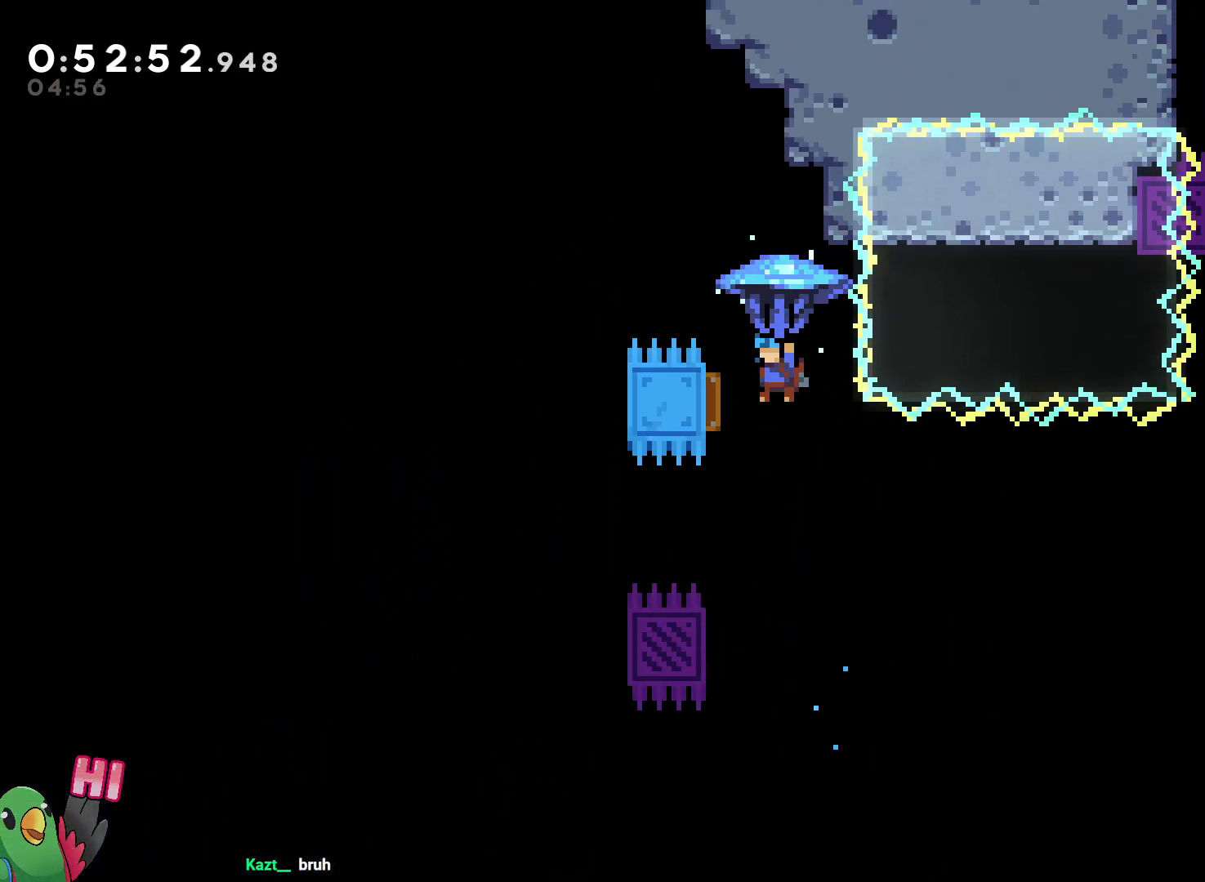
{"dt_ms": 500, "buttons": [], "left_stick": "center", "right_stick": "center", "events": [[450, "R1", "up"], [483, "B", "up"]]}
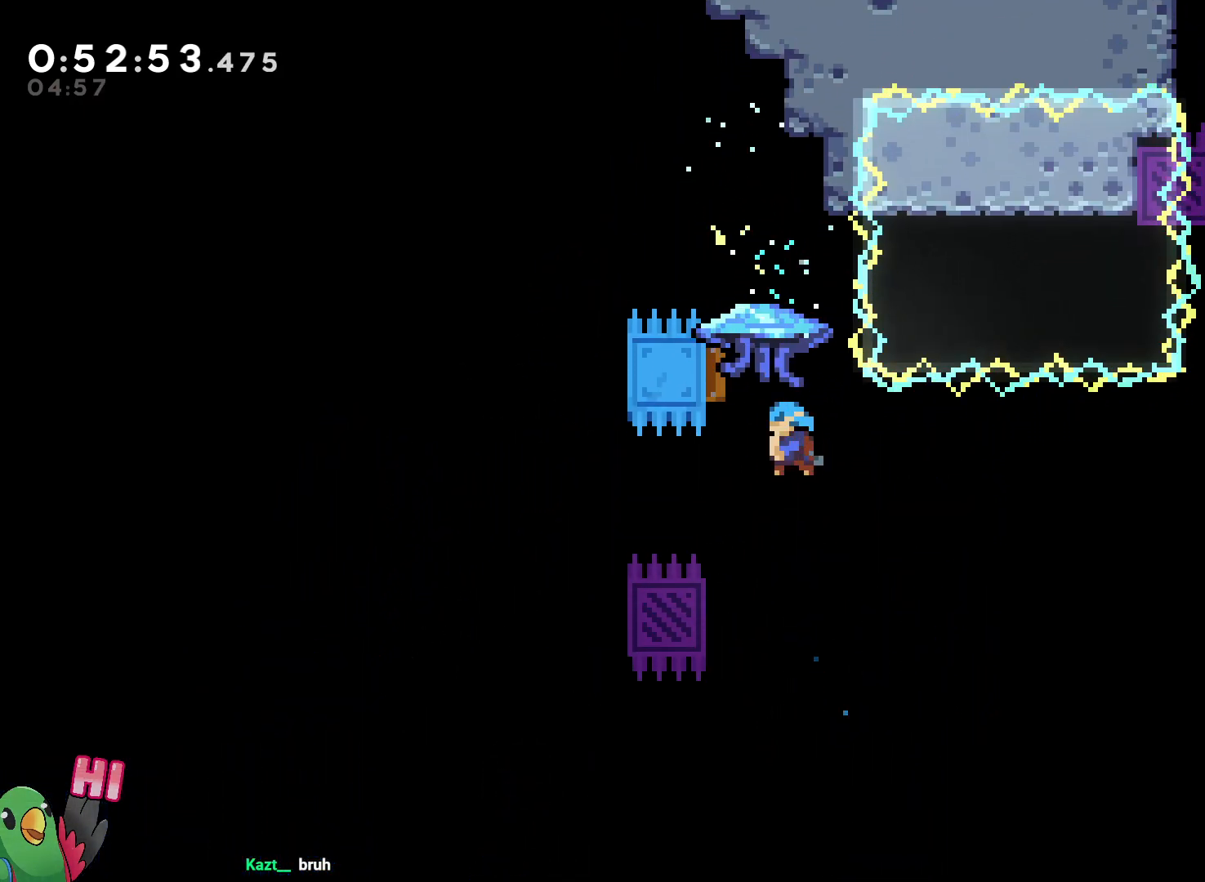
{"dt_ms": 500, "buttons": [], "left_stick": "left", "right_stick": "center", "events": [[50, "left_stick", "up-left"], [83, "L1", "down"], [200, "left_stick", "left"], [217, "START", "down"], [250, "L1", "up"], [367, "START", "up"]]}
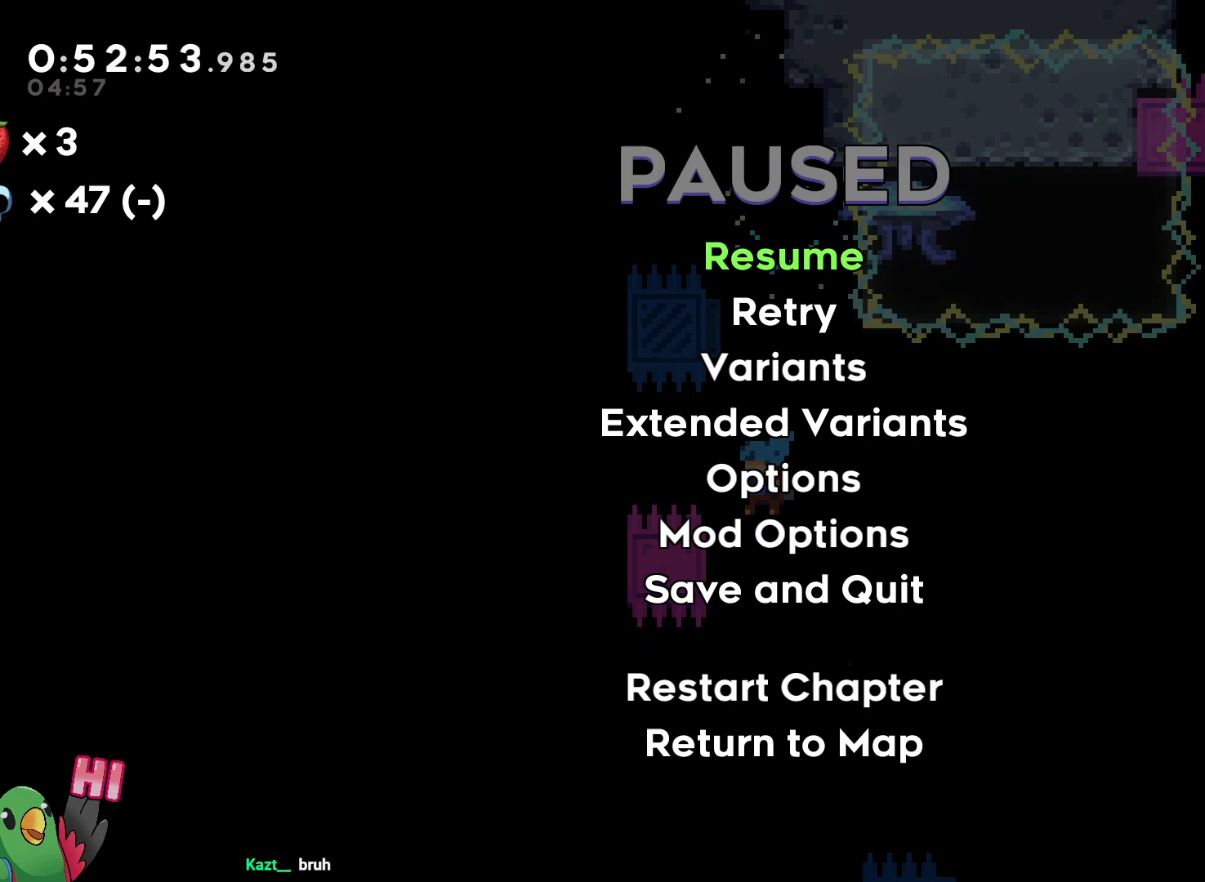
{"dt_ms": 500, "buttons": [], "left_stick": "center", "right_stick": "center", "events": [[167, "left_stick", "center"]]}
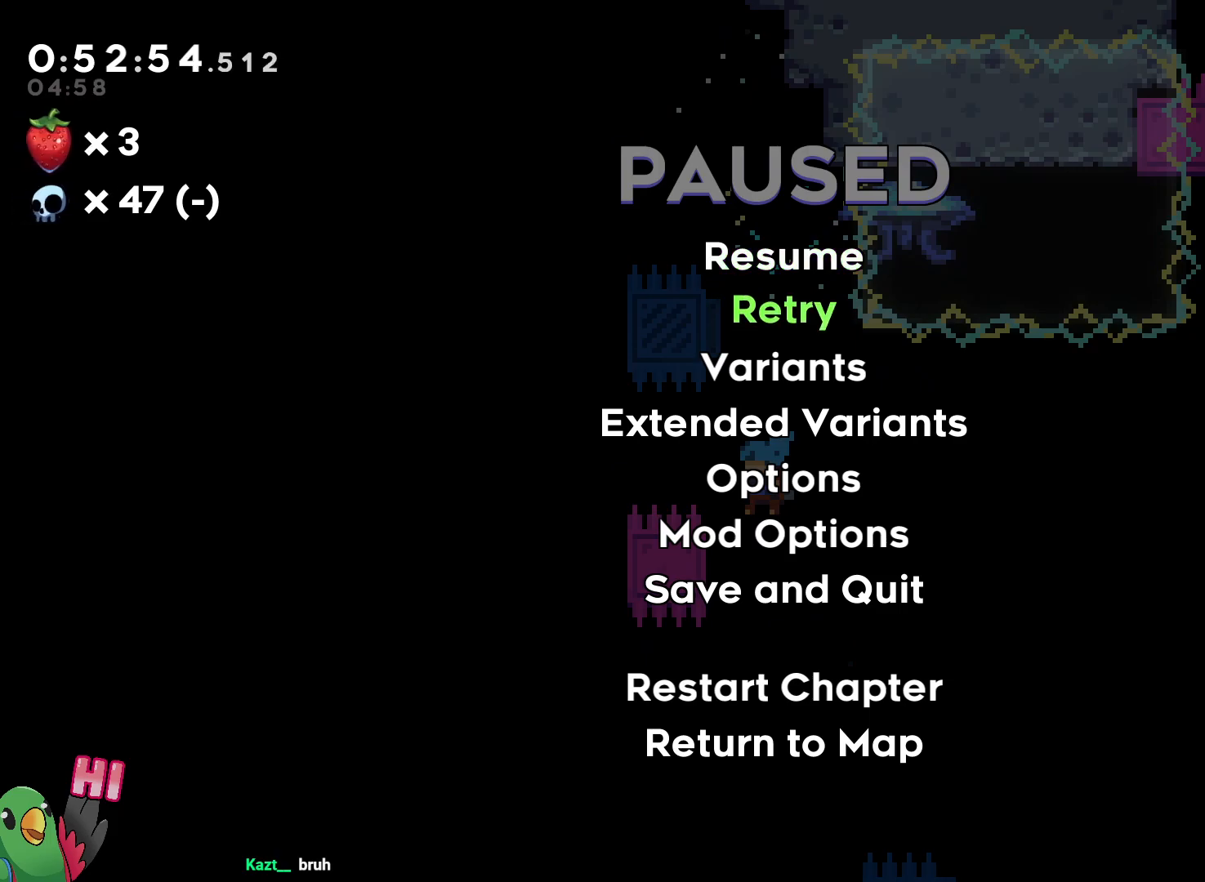
{"dt_ms": 500, "buttons": ["B"], "left_stick": "center", "right_stick": "center", "events": [[33, "B", "down"], [150, "B", "up"], [233, "B", "down"], [383, "B", "up"], [450, "B", "down"]]}
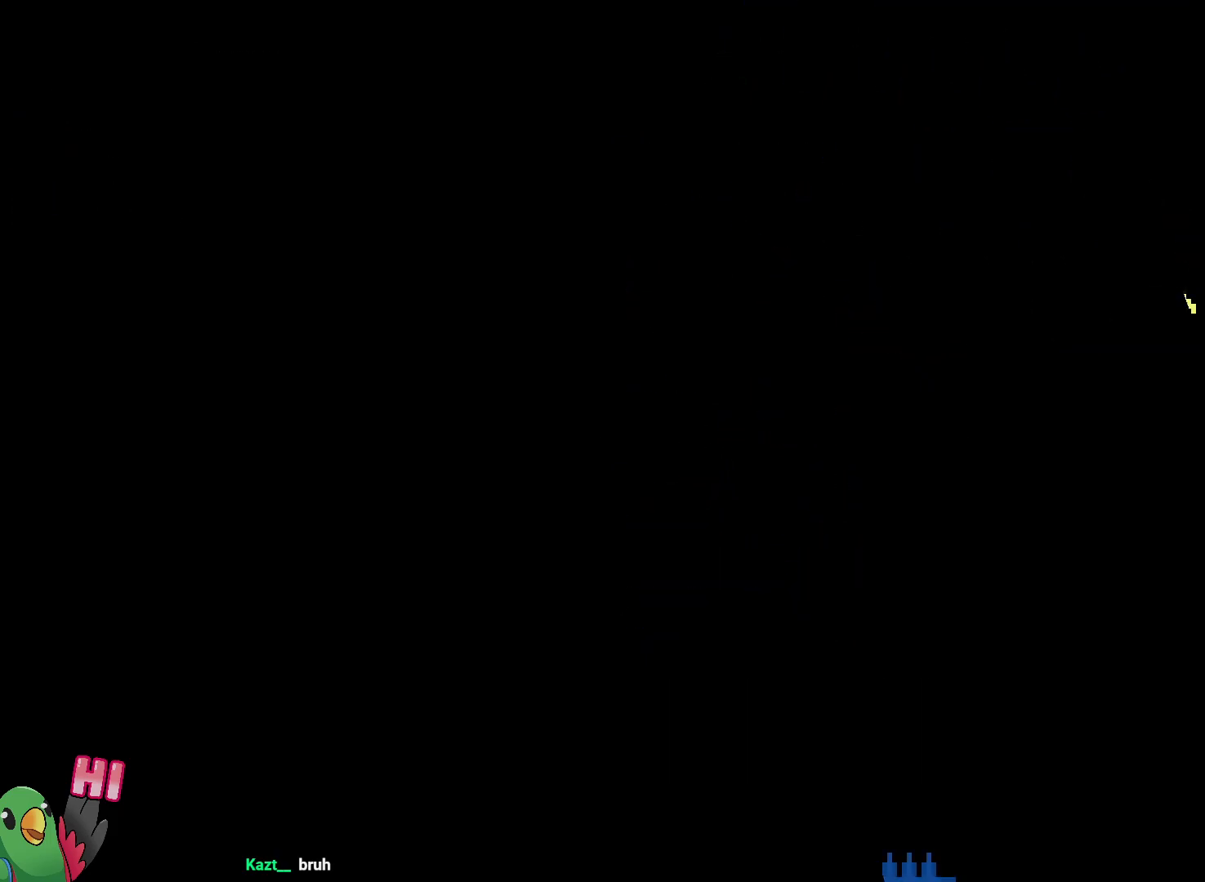
{"dt_ms": 500, "buttons": [], "left_stick": "center", "right_stick": "center", "events": [[83, "B", "up"]]}
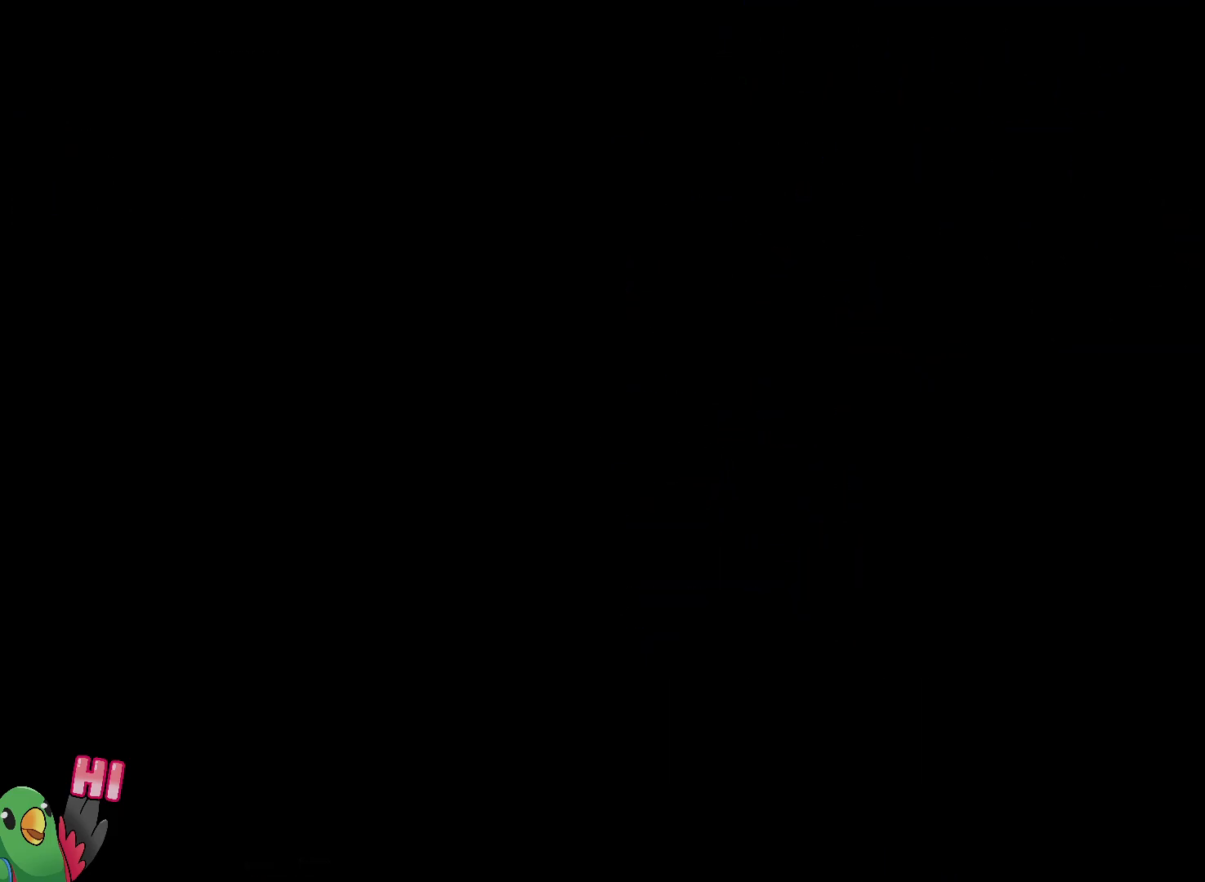
{"dt_ms": 500, "buttons": [], "left_stick": "center", "right_stick": "center", "events": []}
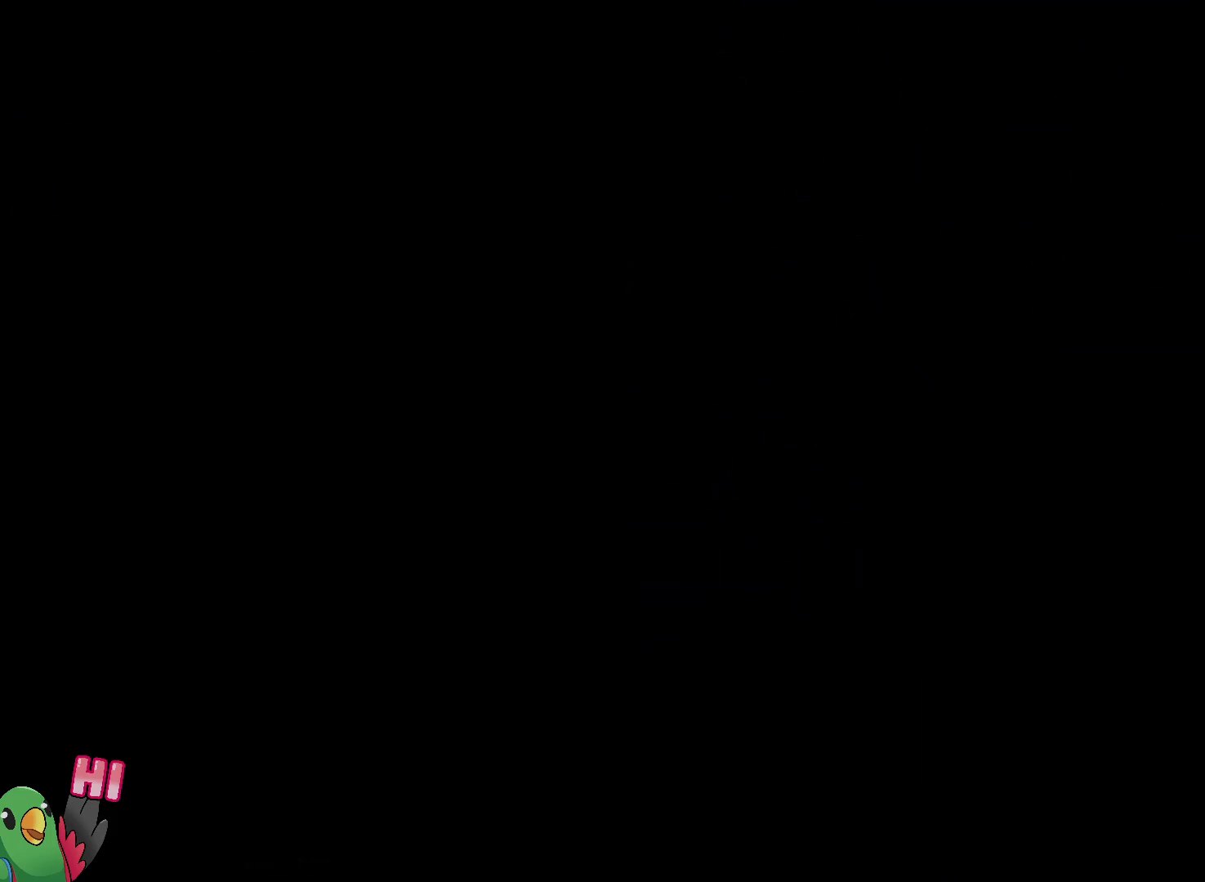
{"dt_ms": 500, "buttons": [], "left_stick": "center", "right_stick": "center", "events": []}
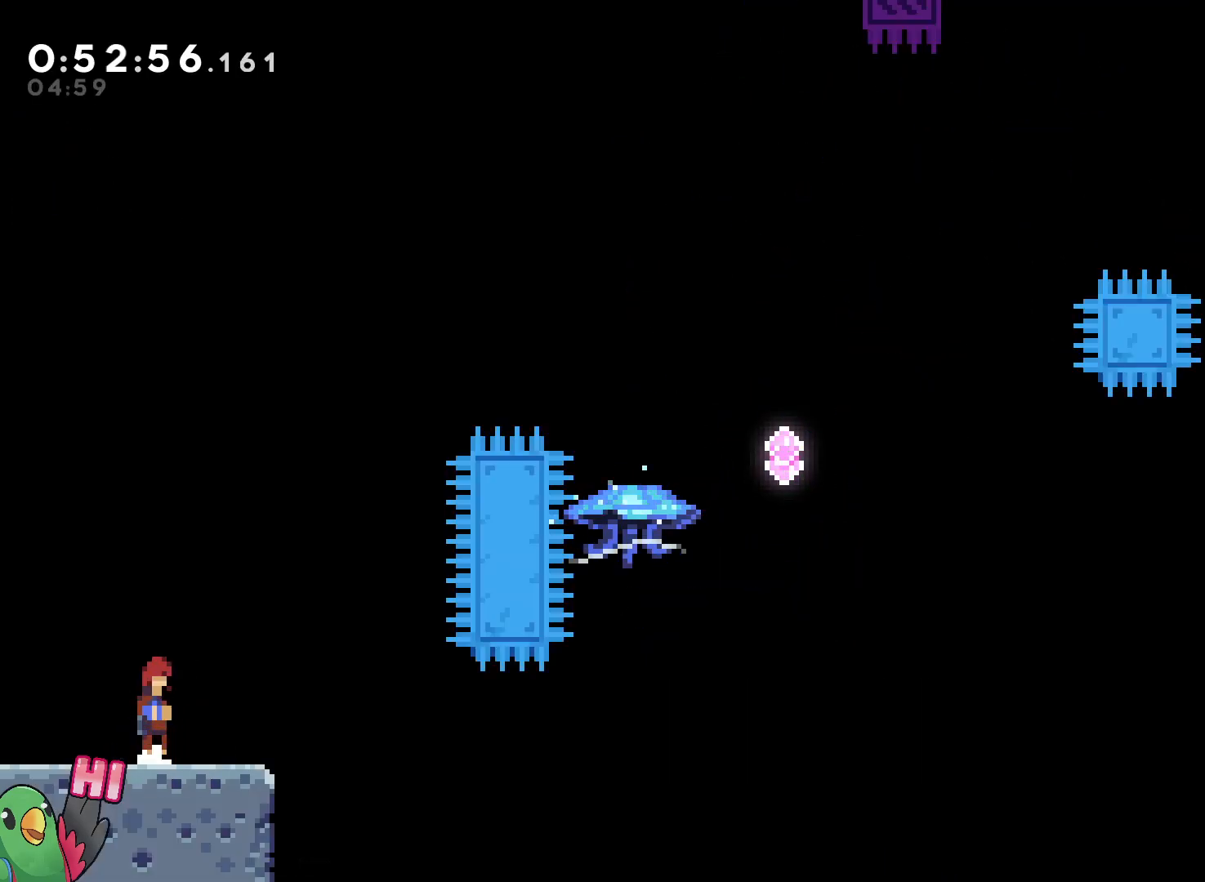
{"dt_ms": 500, "buttons": ["R1"], "left_stick": "right", "right_stick": "center", "events": [[33, "L1", "down"], [150, "L1", "up"], [167, "R1", "down"], [250, "left_stick", "right"], [300, "left_stick", "center"], [467, "left_stick", "right"]]}
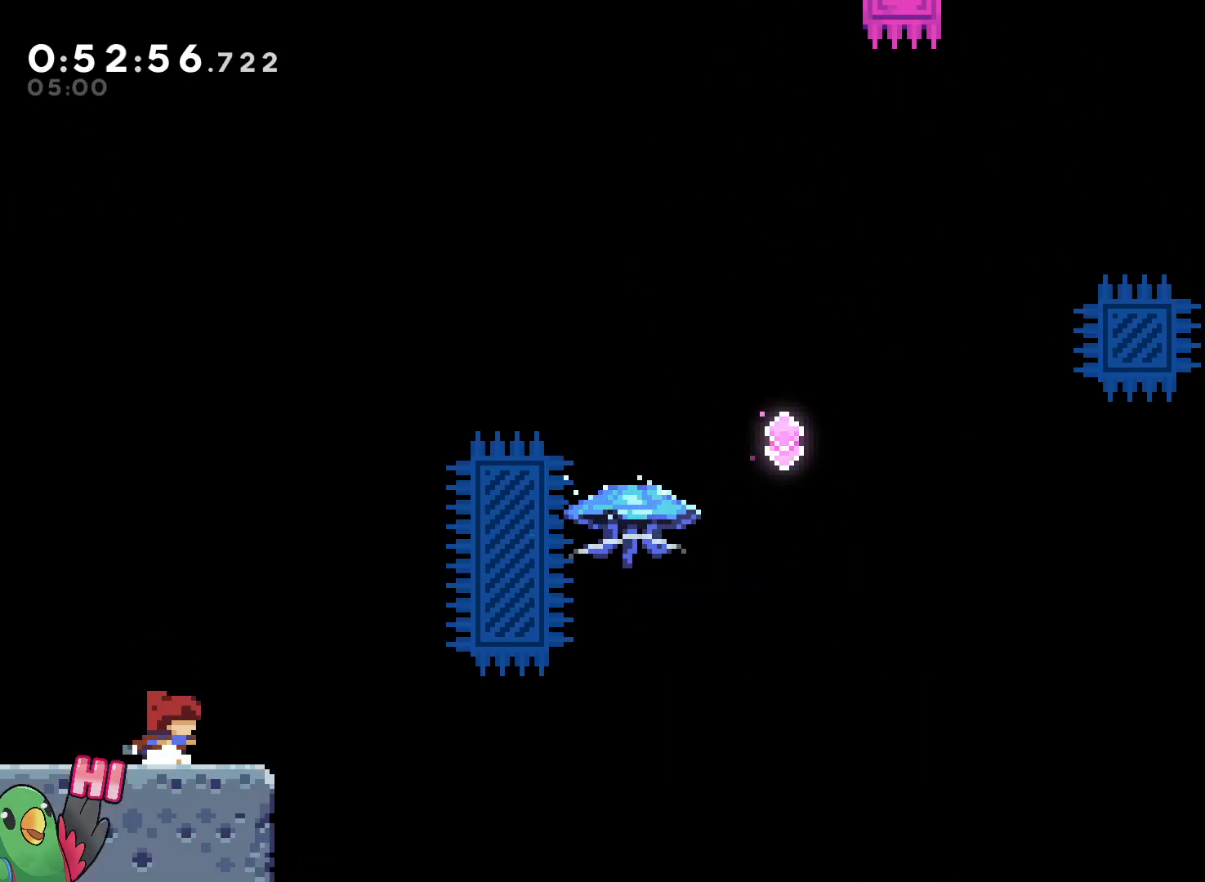
{"dt_ms": 500, "buttons": ["B", "R1"], "left_stick": "up-right", "right_stick": "center", "events": [[50, "left_stick", "up-right"], [217, "B", "down"]]}
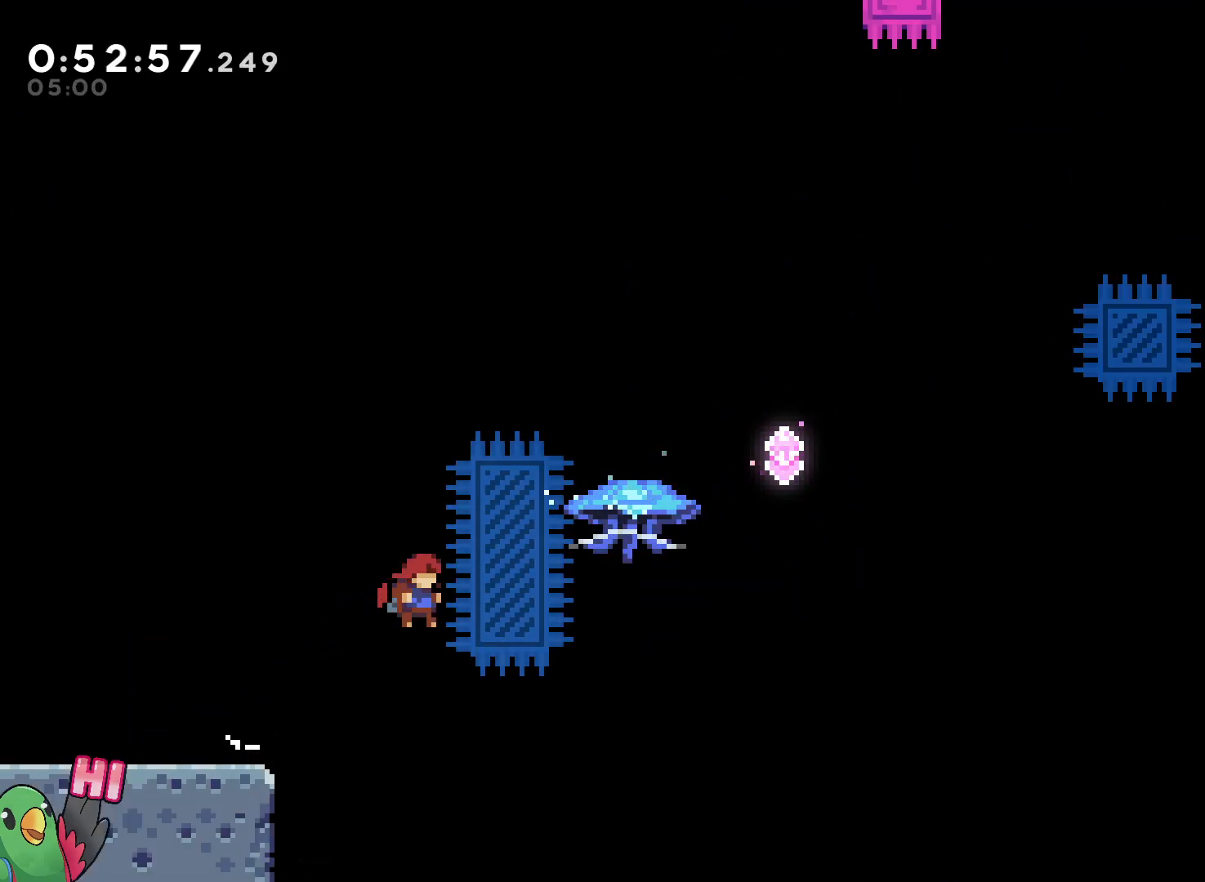
{"dt_ms": 500, "buttons": ["B", "R1"], "left_stick": "up-right", "right_stick": "center"}
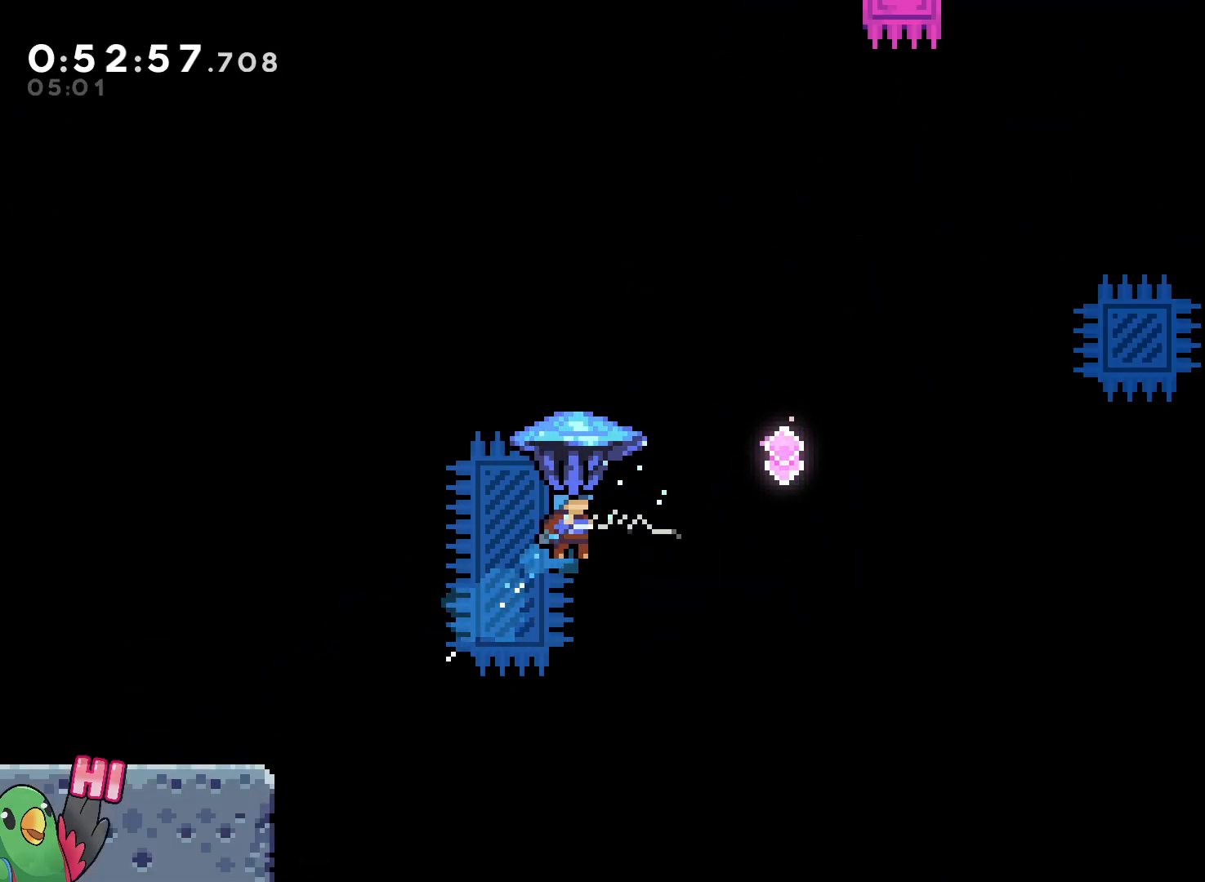
{"dt_ms": 500, "buttons": ["B", "L1", "R1"], "left_stick": "up-right", "right_stick": "center", "events": [[367, "L1", "down"]]}
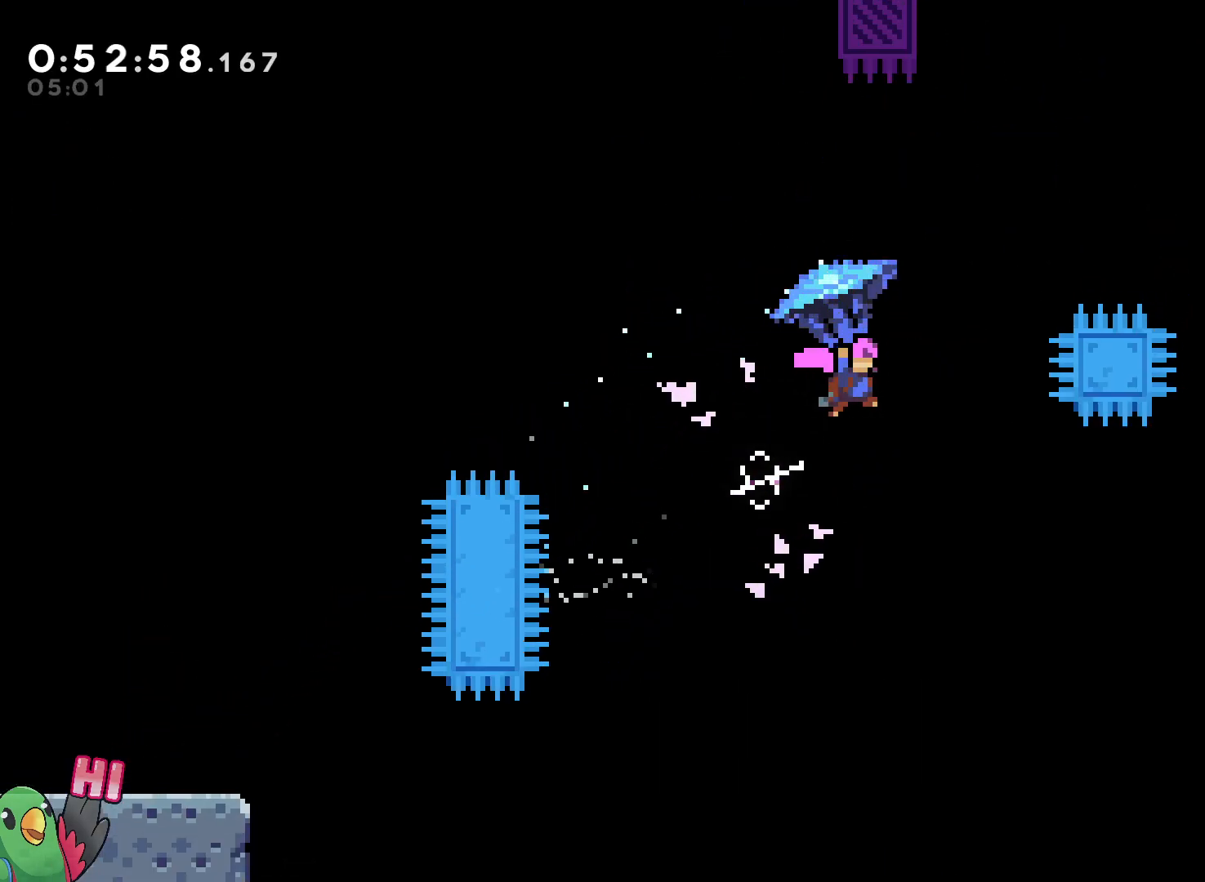
{"dt_ms": 1000, "buttons": ["A", "B", "X", "R1"], "left_stick": "center", "right_stick": "center"}
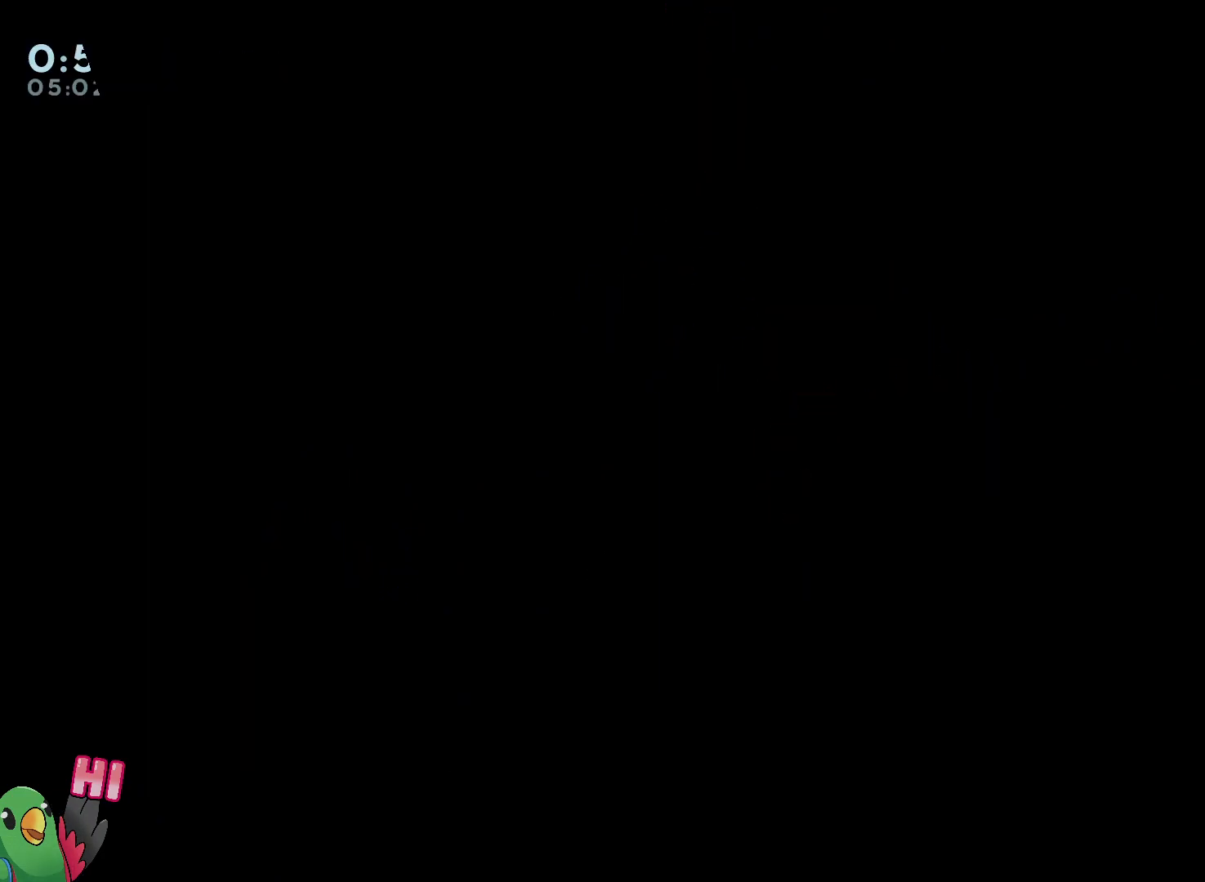
{"dt_ms": 500, "buttons": ["B", "L1", "R1"], "left_stick": "center", "right_stick": "center", "events": [[33, "A", "up"], [67, "L1", "down"], [67, "X", "up"], [183, "L1", "up"], [467, "L1", "down"]]}
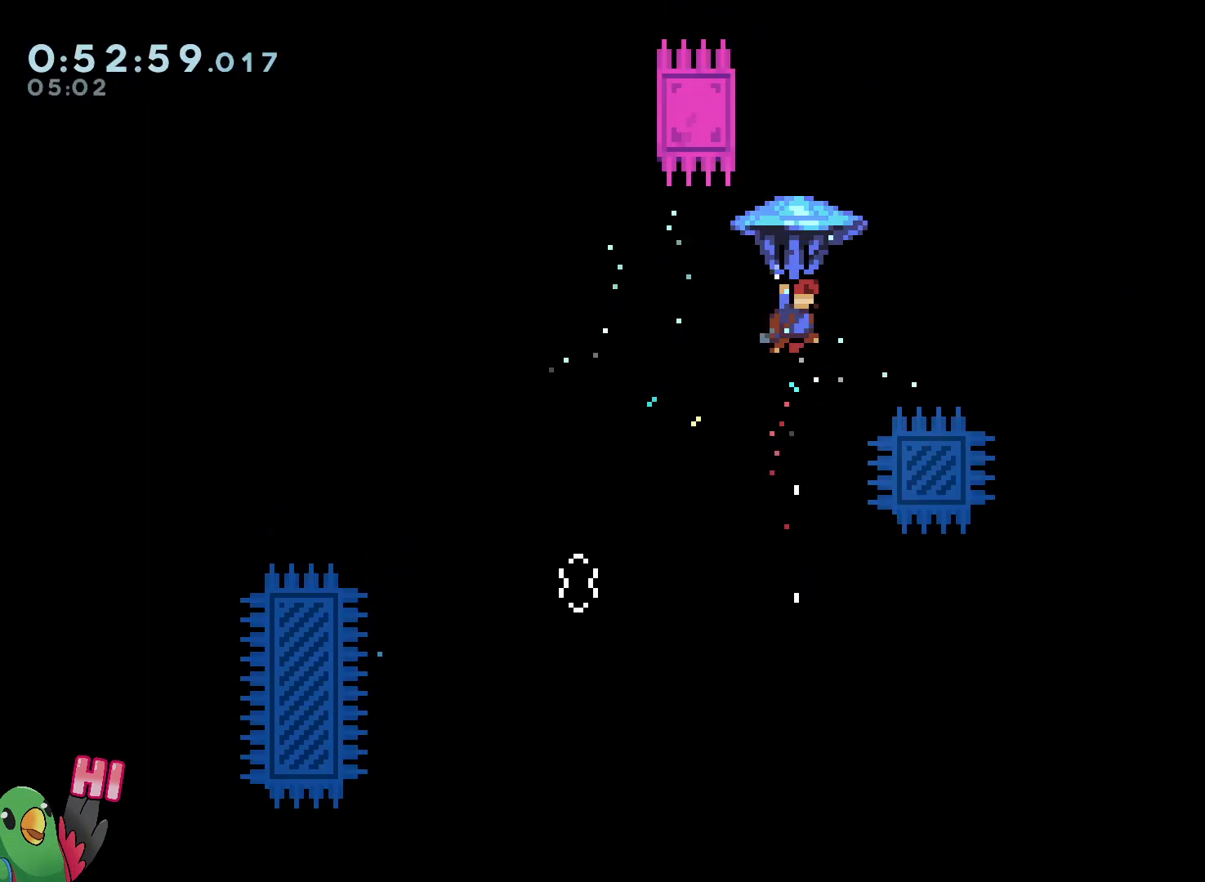
{"dt_ms": 500, "buttons": ["B", "R1"], "left_stick": "left", "right_stick": "center", "events": [[67, "L1", "up"], [167, "left_stick", "right"], [250, "left_stick", "center"], [383, "left_stick", "left"]]}
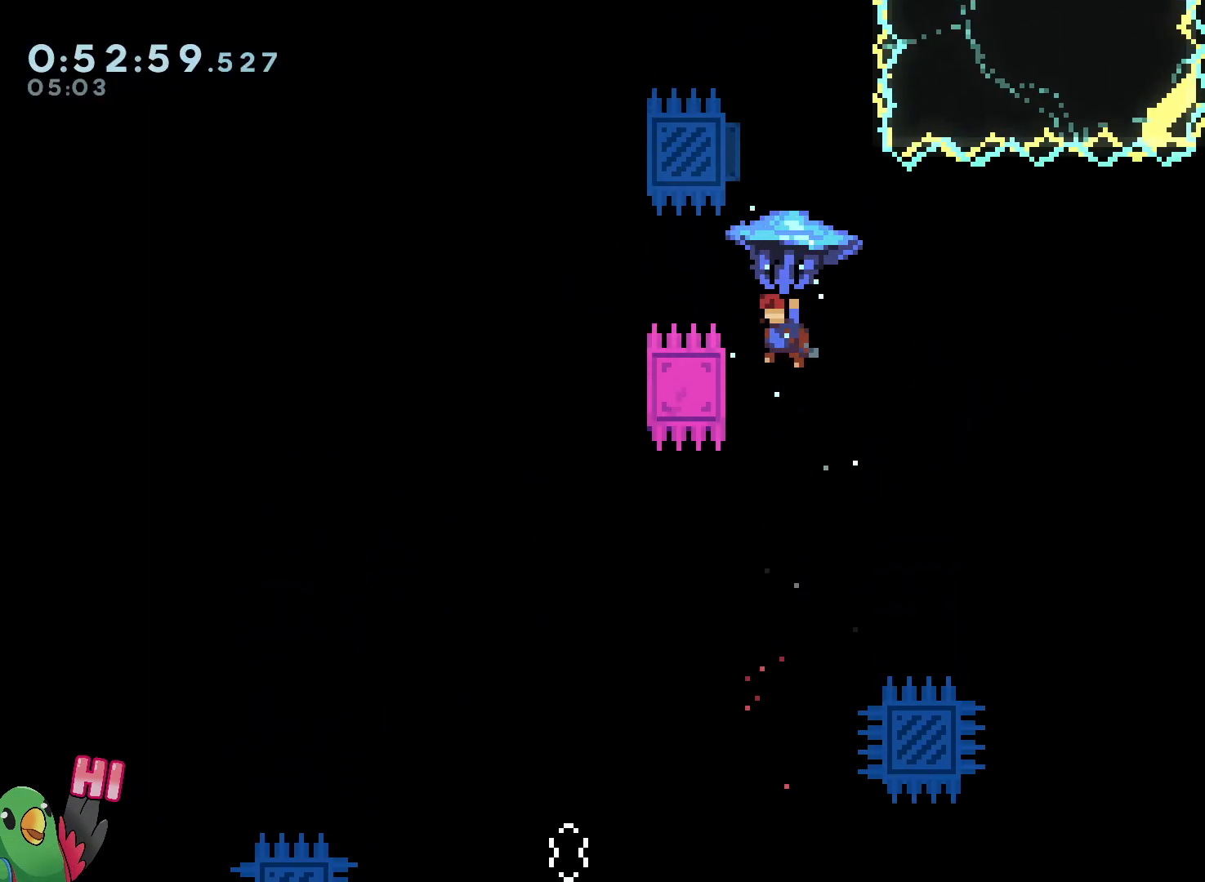
{"dt_ms": 500, "buttons": ["B", "R1"], "left_stick": "center", "right_stick": "center", "events": [[33, "left_stick", "center"]]}
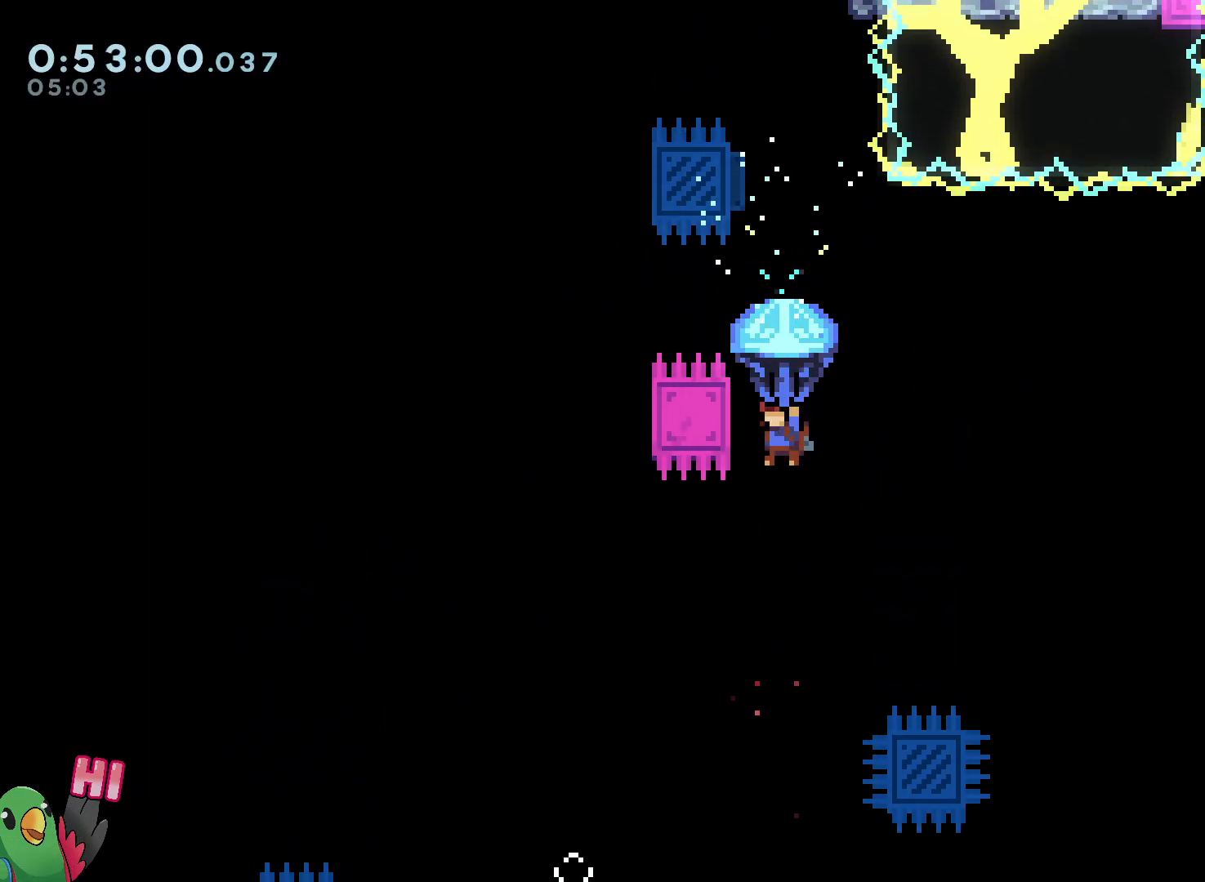
{"dt_ms": 500, "buttons": ["B", "R1"], "left_stick": "center", "right_stick": "center", "events": []}
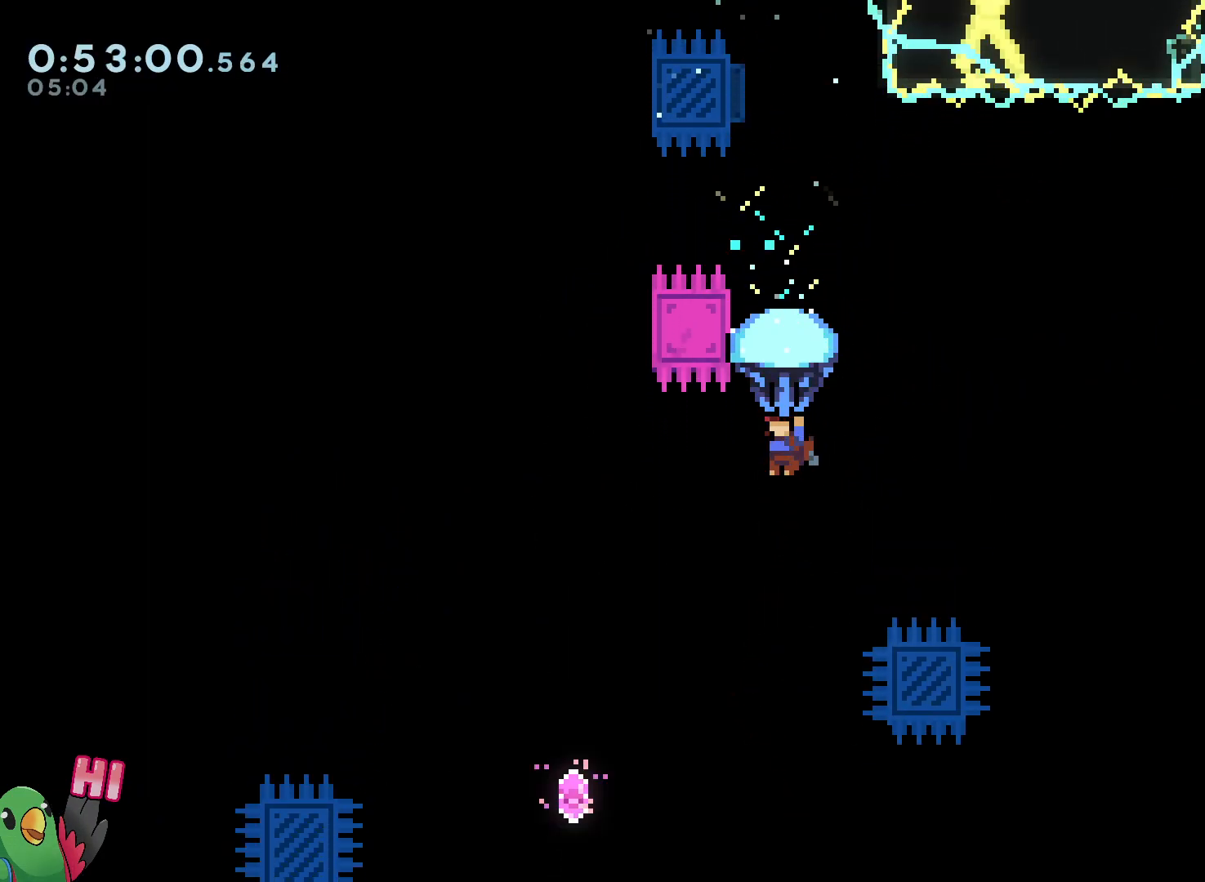
{"dt_ms": 500, "buttons": [], "left_stick": "center", "right_stick": "center", "events": [[183, "R1", "up"], [350, "R2", "down"], [433, "B", "up"], [500, "R2", "up"]]}
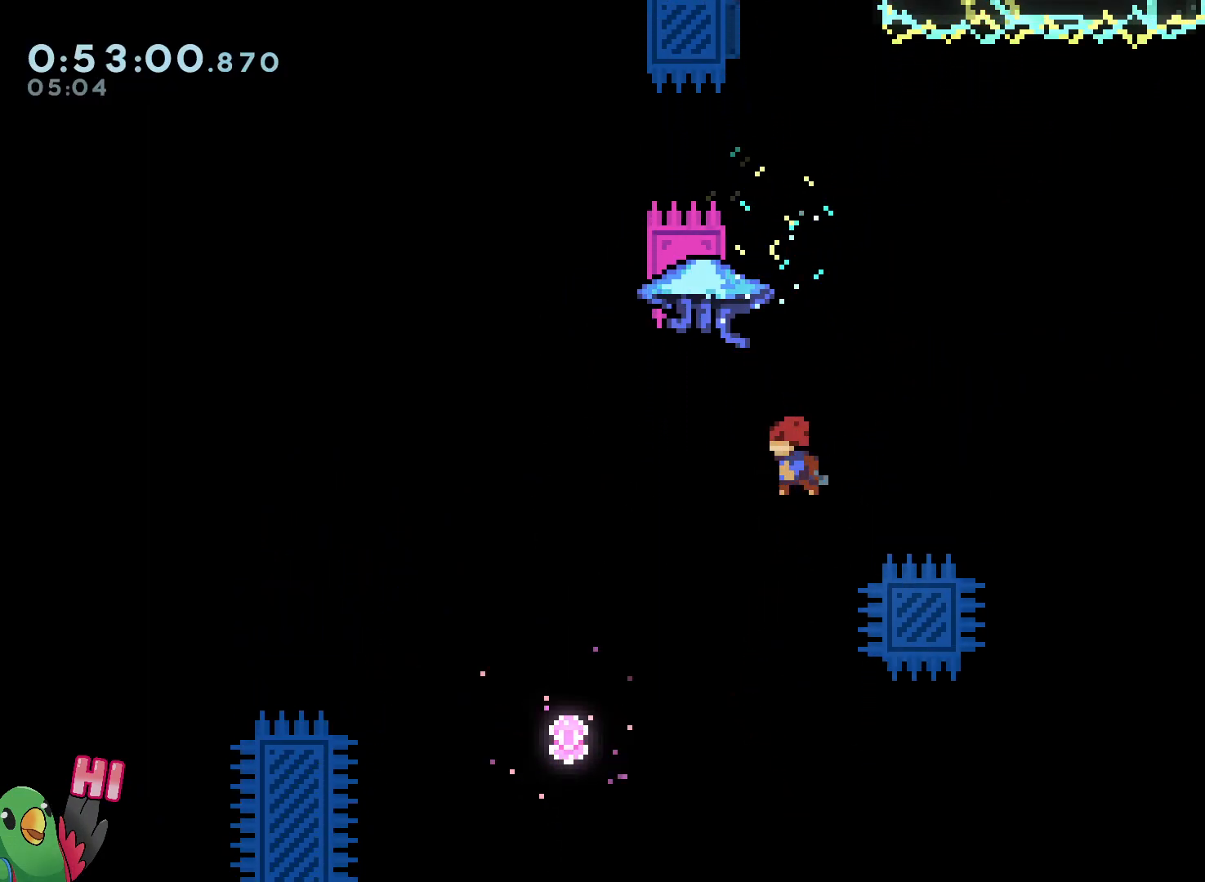
{"dt_ms": 500, "buttons": [], "left_stick": "center", "right_stick": "center", "events": []}
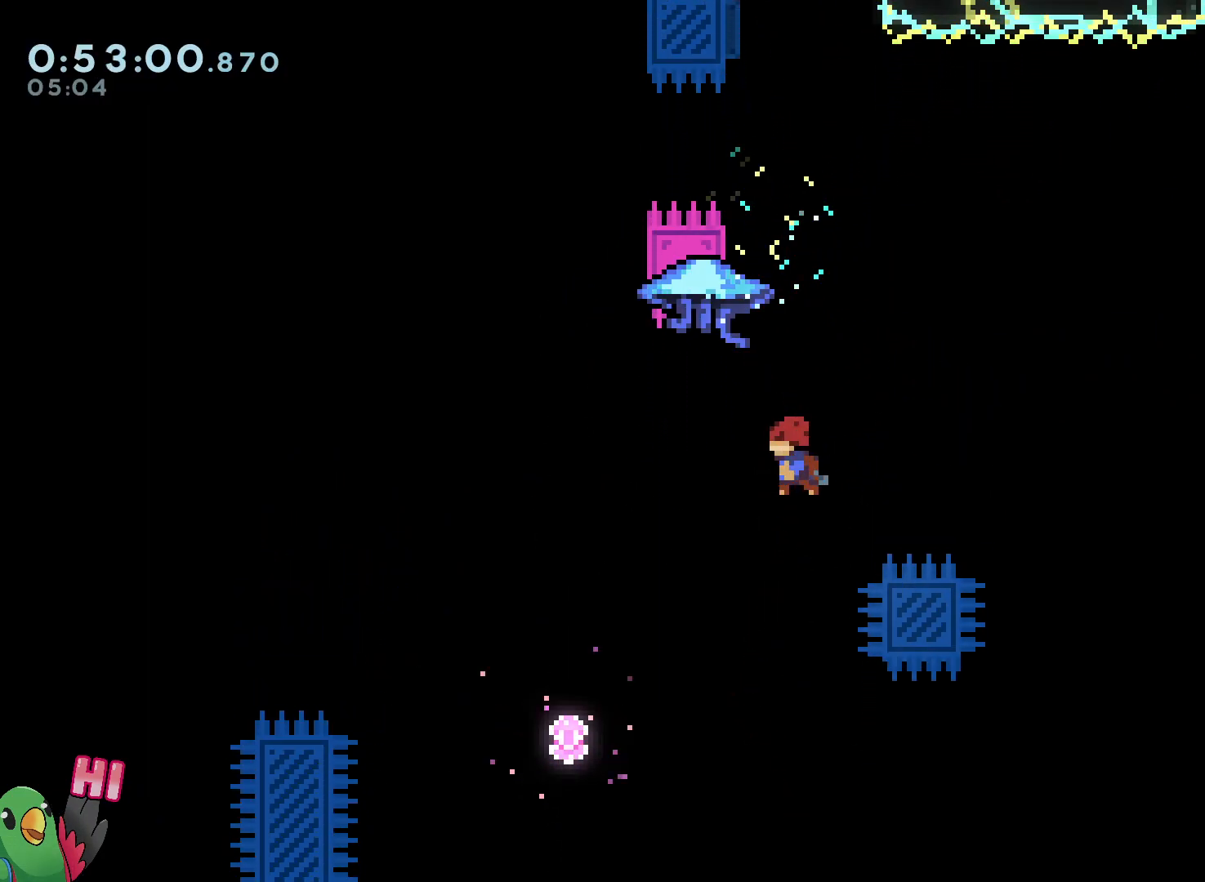
{"dt_ms": 500, "buttons": [], "left_stick": "center", "right_stick": "center", "events": []}